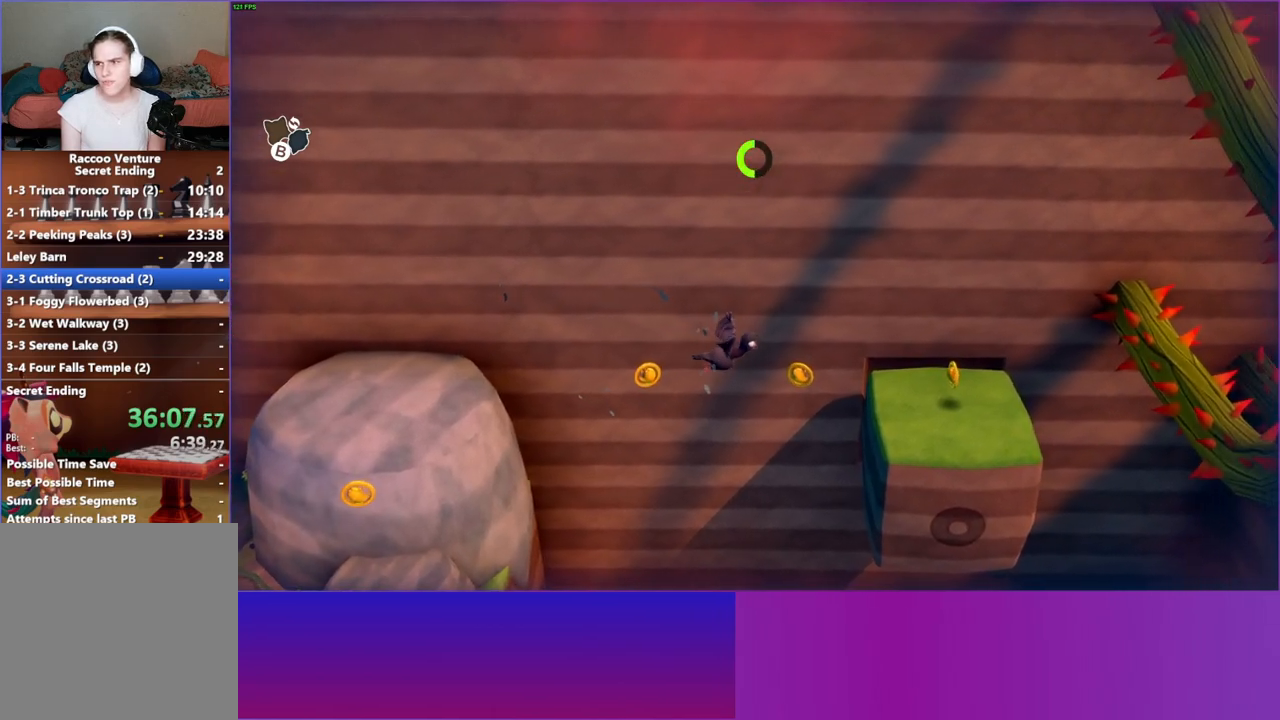
Gameplay with a controller (Xbox layout); each line is a JSON object with the inputs held at the frame after it. "events" lists button and stick changes between this image and that frame as [ms after this image, input, new state], when the widget could be followed in between.
{"buttons": [], "left_stick": "right", "right_stick": "center", "events": [[17, "A", "up"]]}
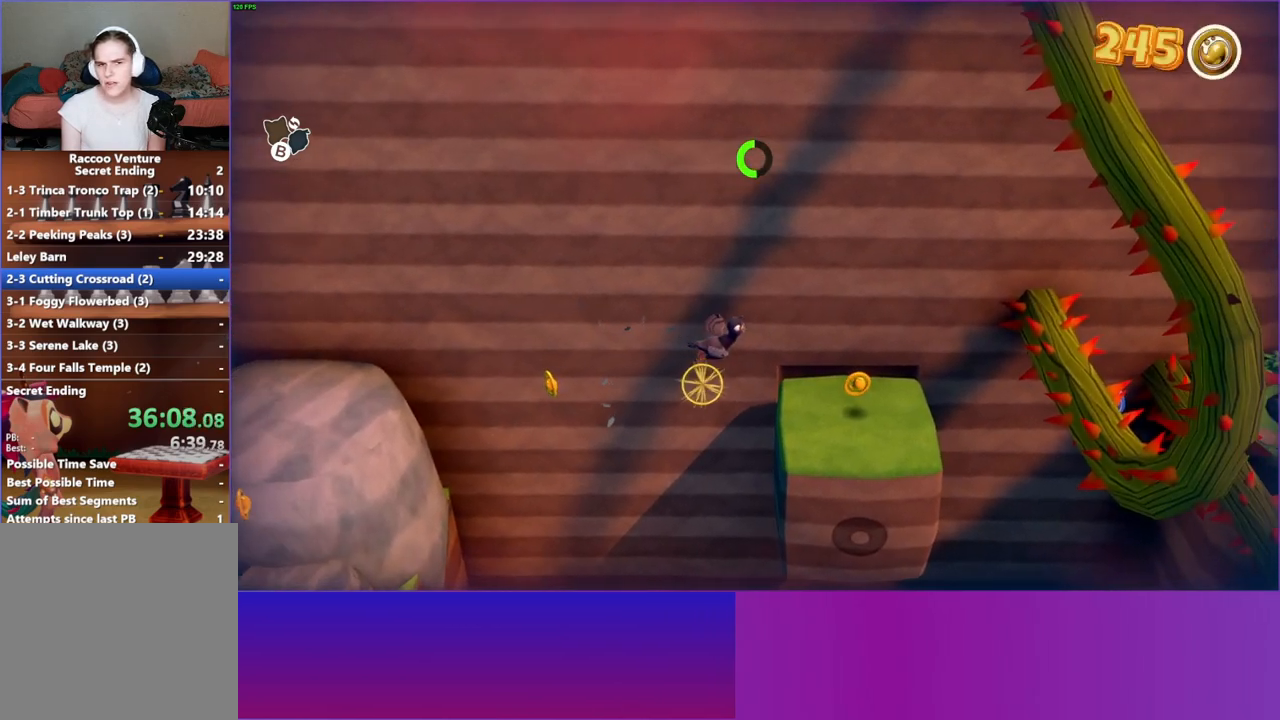
{"buttons": [], "left_stick": "right", "right_stick": "center", "events": [[33, "A", "down"], [117, "A", "up"]]}
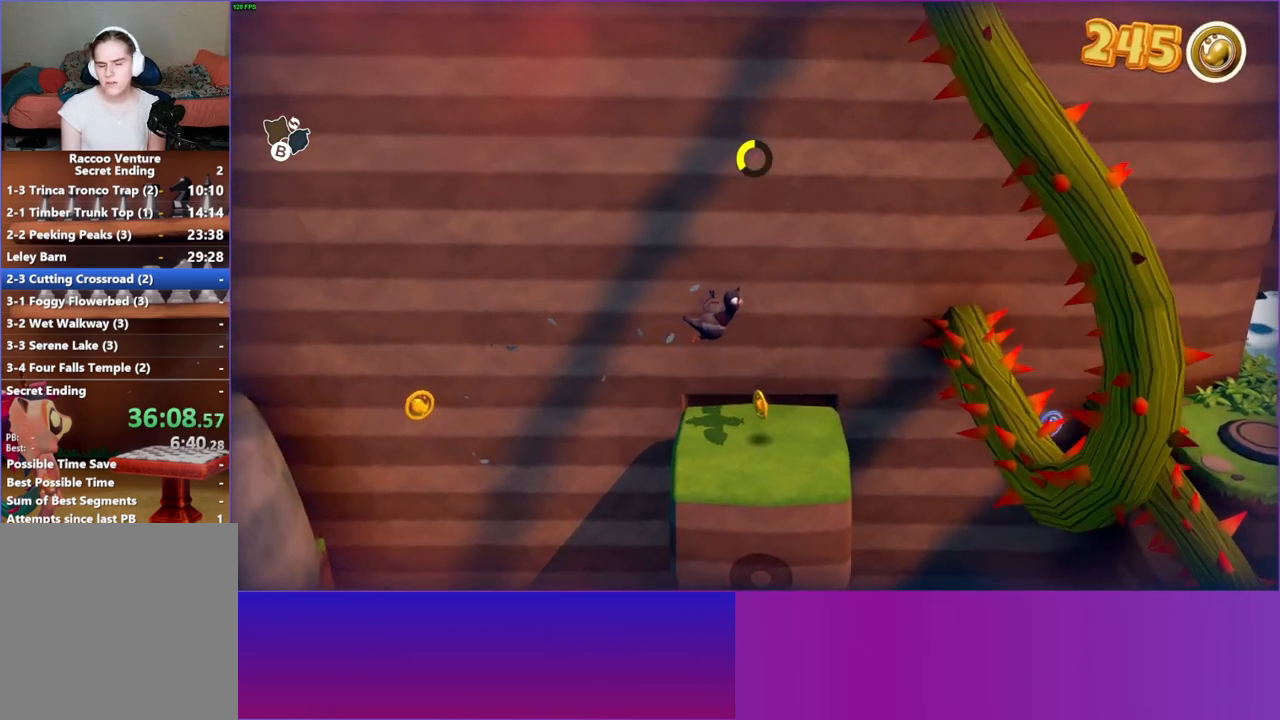
{"buttons": [], "left_stick": "right", "right_stick": "center", "events": [[33, "Y", "down"], [100, "Y", "up"]]}
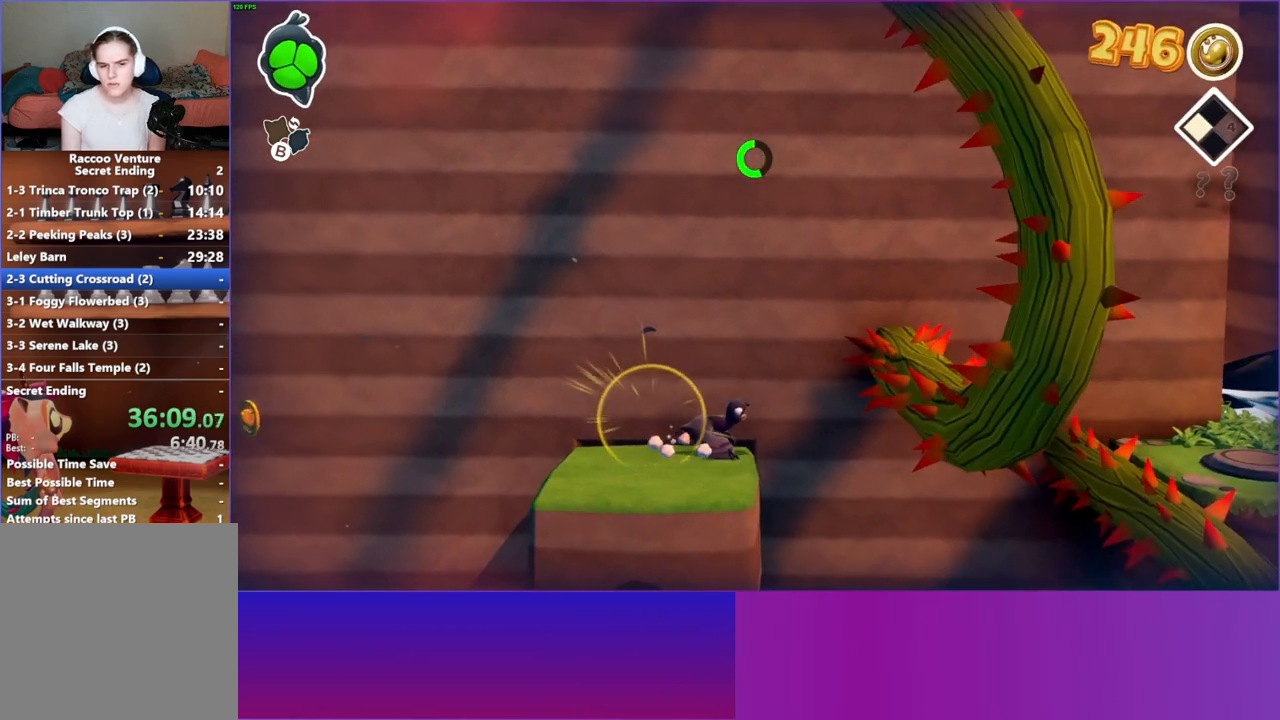
{"buttons": [], "left_stick": "right", "right_stick": "center", "events": []}
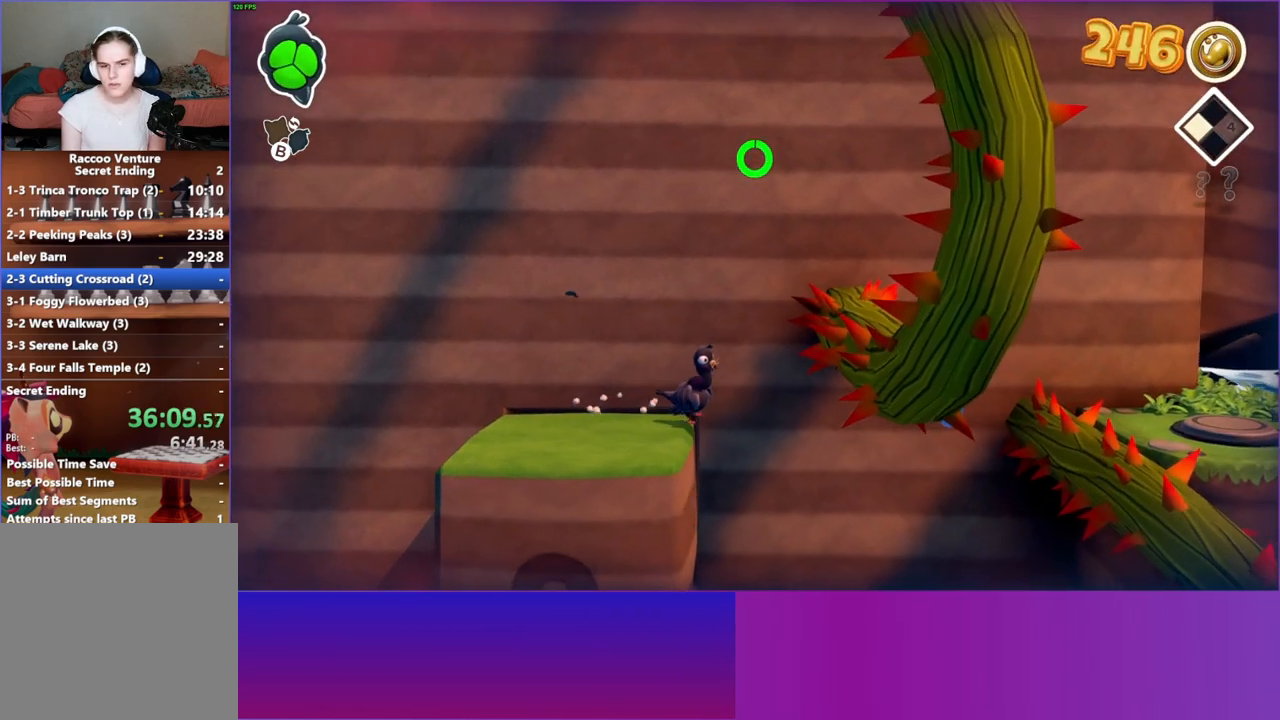
{"buttons": ["A"], "left_stick": "right", "right_stick": "center", "events": [[417, "A", "down"]]}
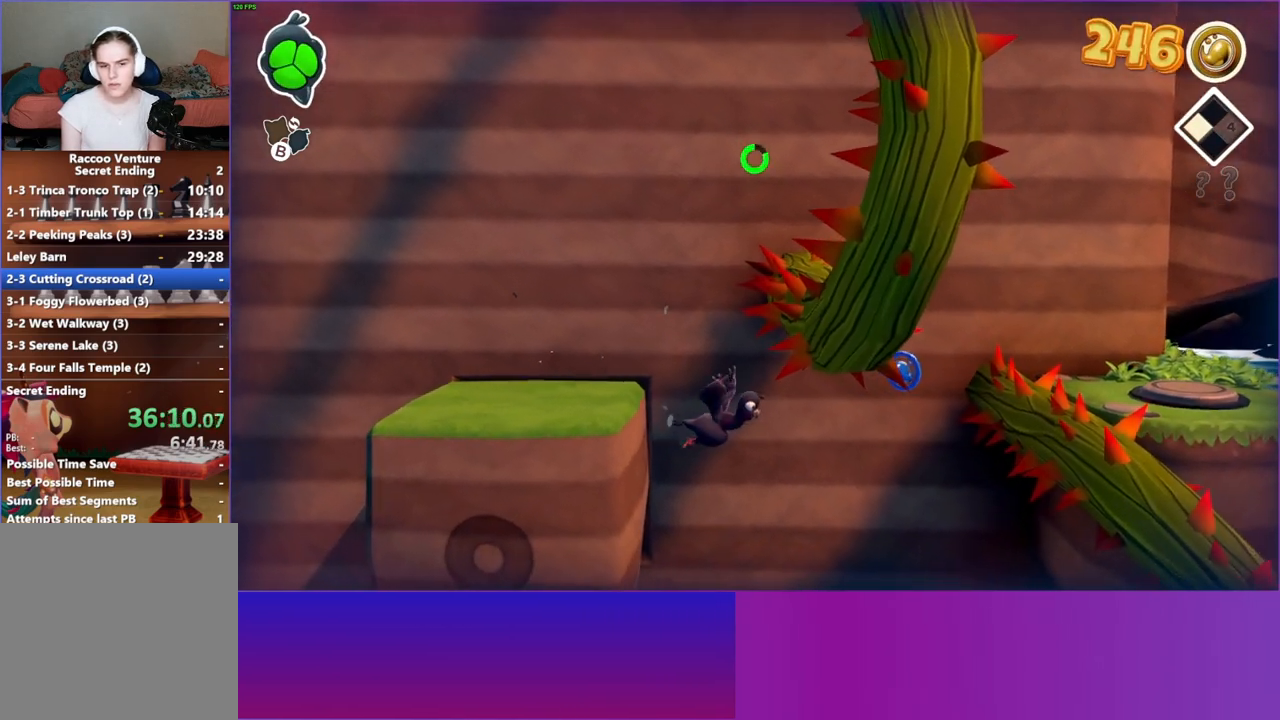
{"buttons": ["A"], "left_stick": "right", "right_stick": "center", "events": [[100, "A", "up"], [467, "A", "down"]]}
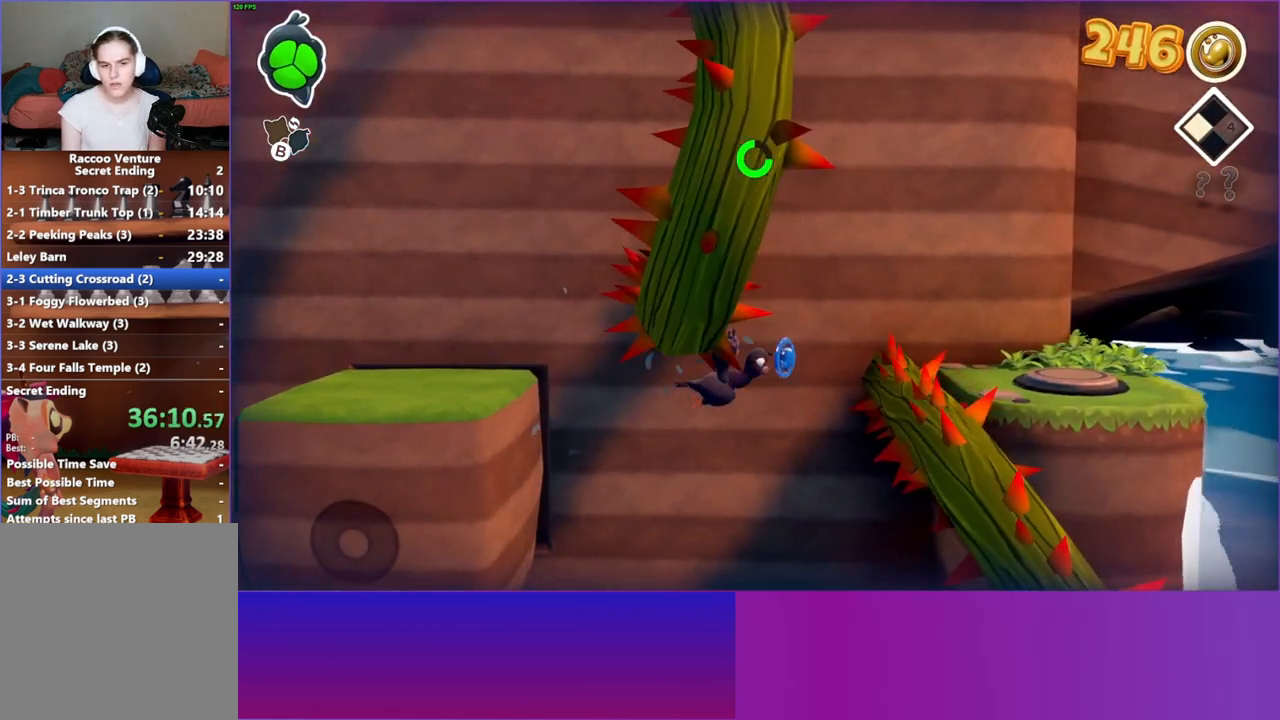
{"buttons": ["A"], "left_stick": "right", "right_stick": "center", "events": [[183, "A", "up"], [450, "A", "down"]]}
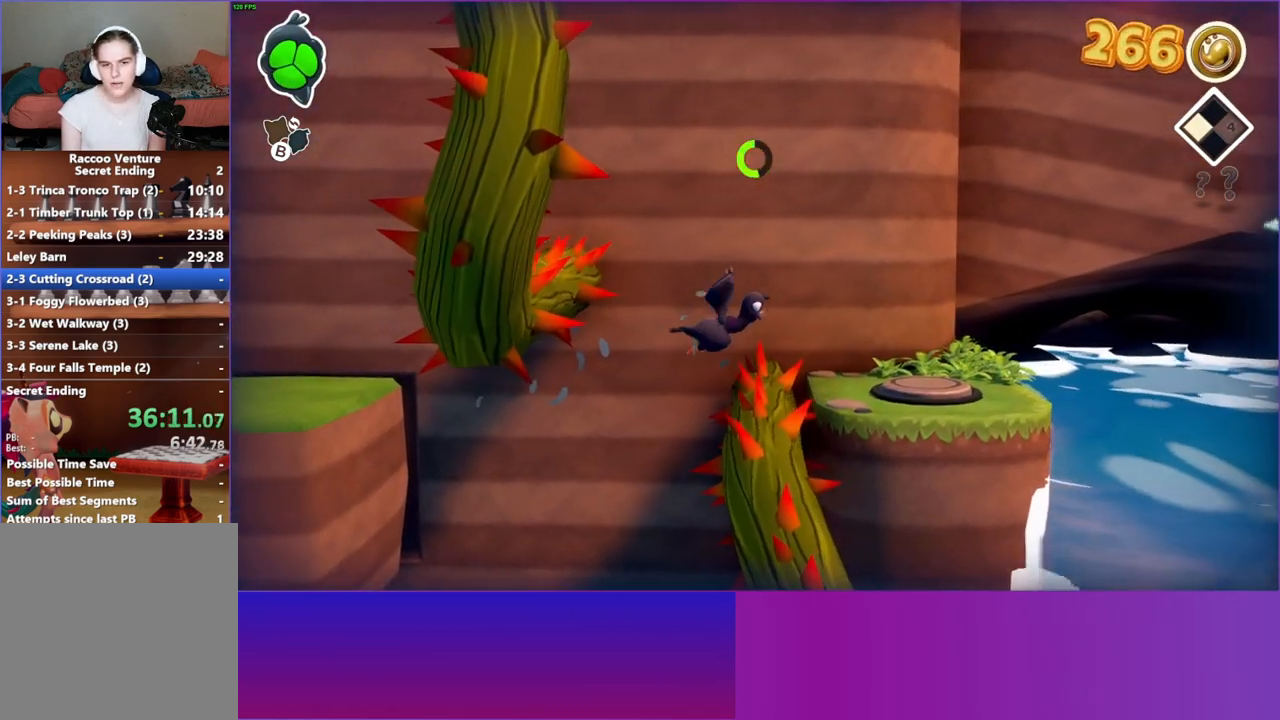
{"buttons": [], "left_stick": "right", "right_stick": "center", "events": [[317, "A", "up"]]}
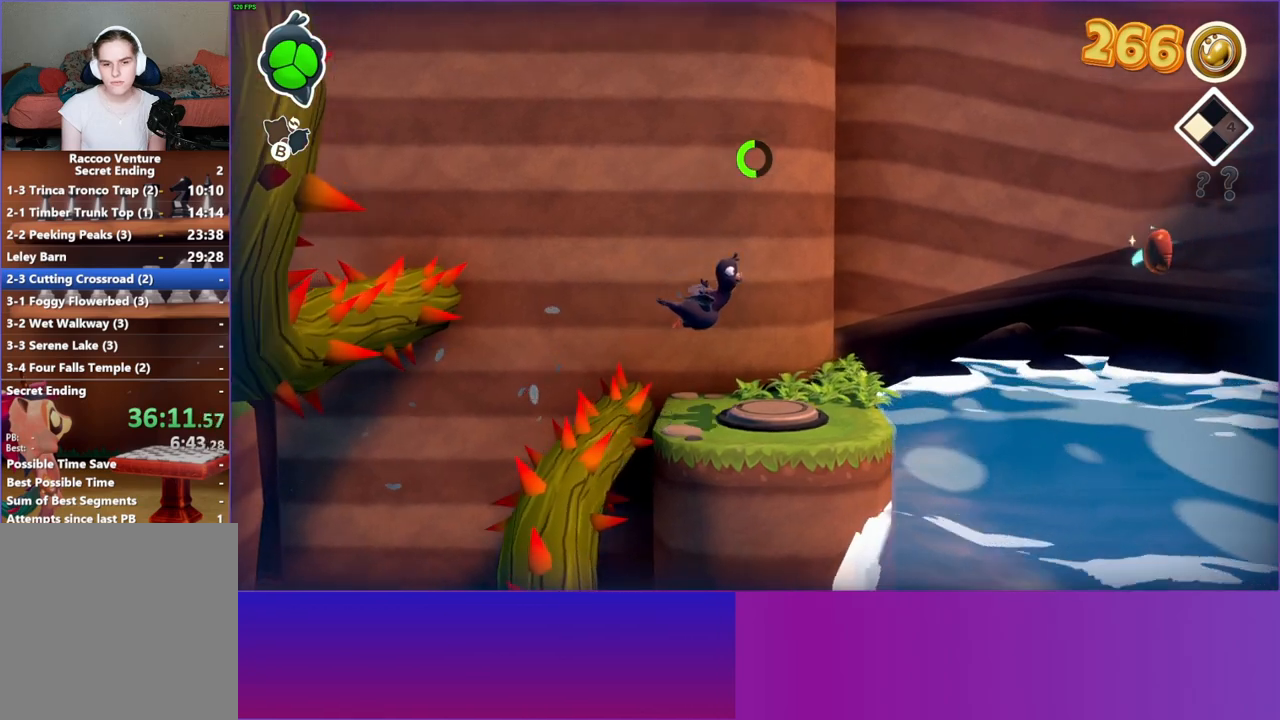
{"buttons": [], "left_stick": "center", "right_stick": "center", "events": [[267, "left_stick", "center"]]}
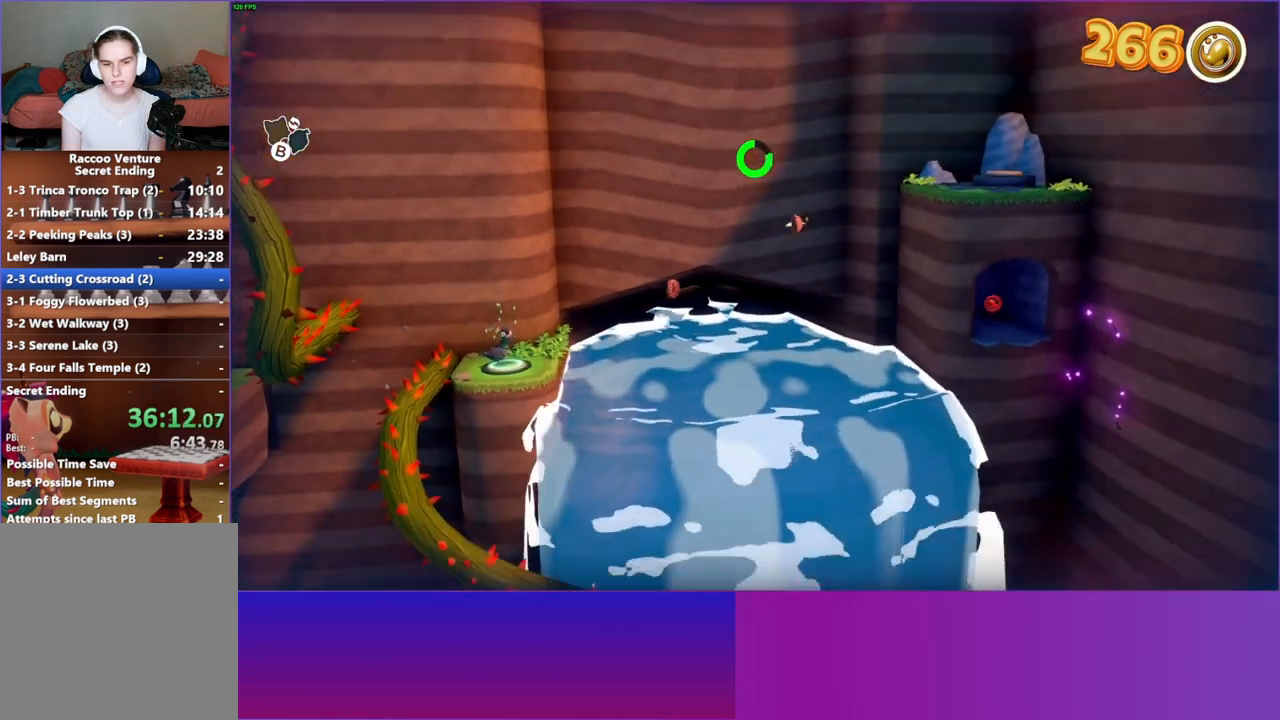
{"buttons": [], "left_stick": "center", "right_stick": "center", "events": []}
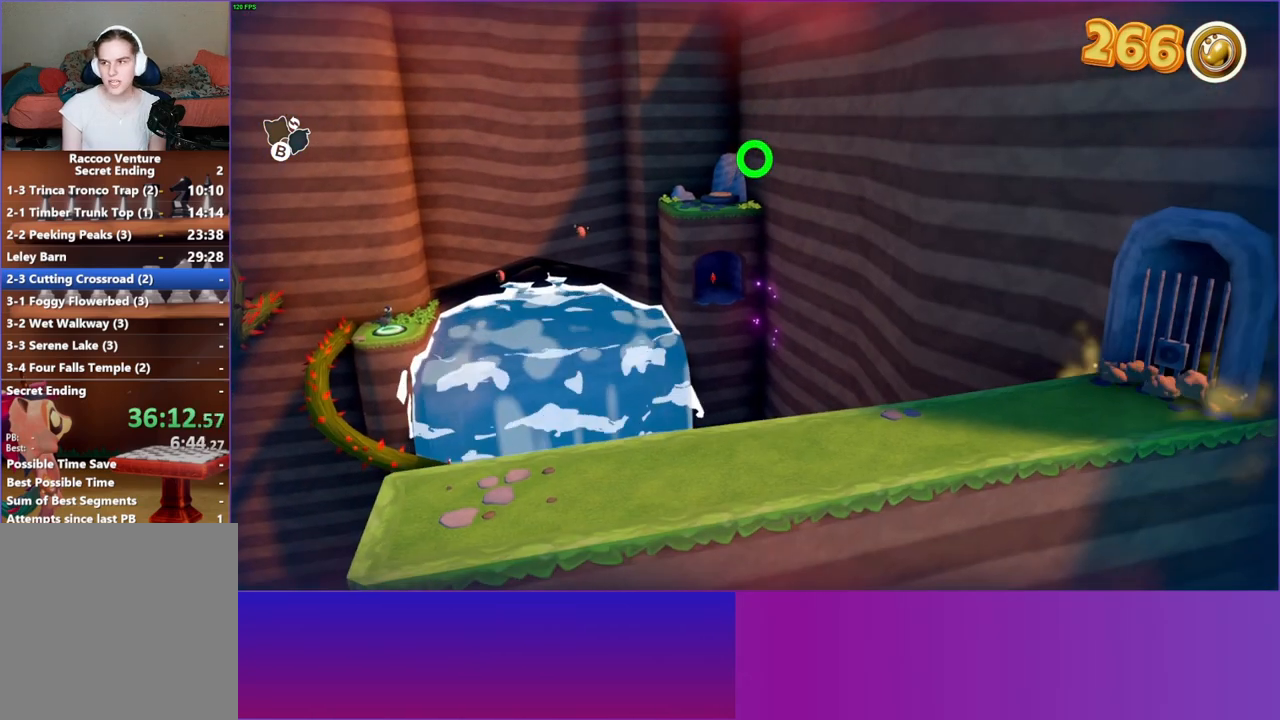
{"buttons": [], "left_stick": "center", "right_stick": "center", "events": []}
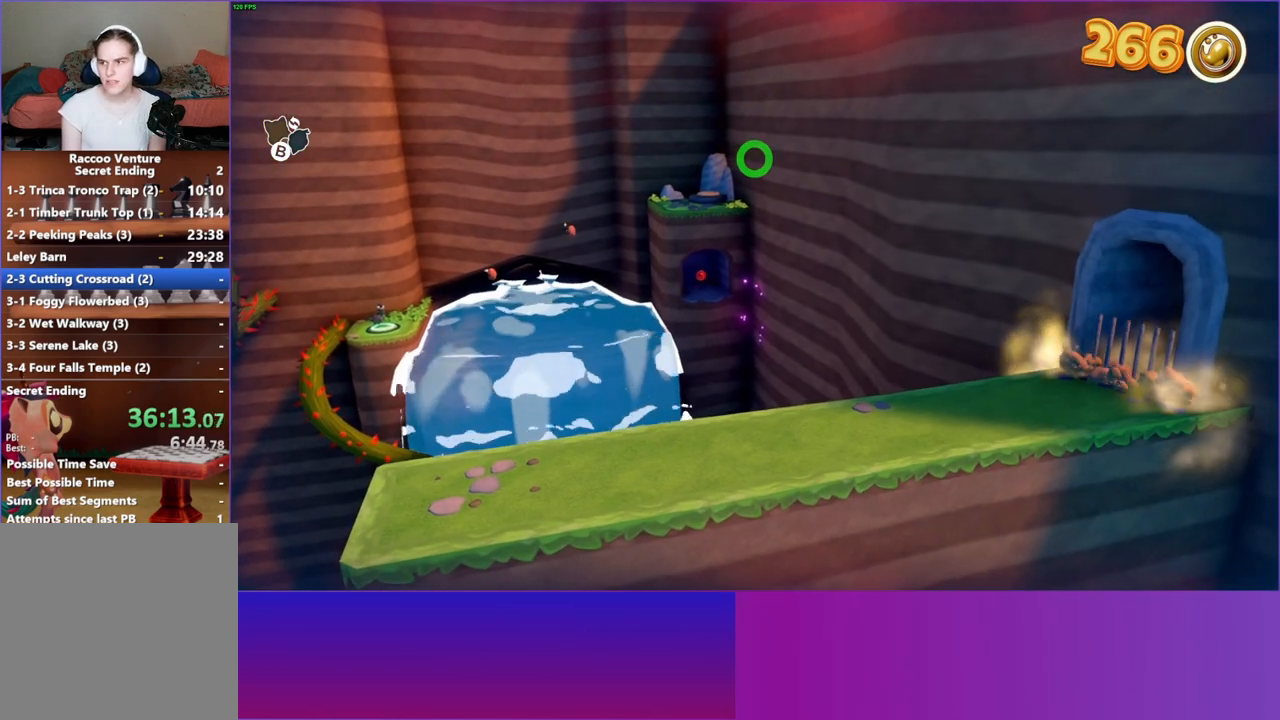
{"buttons": [], "left_stick": "center", "right_stick": "center", "events": []}
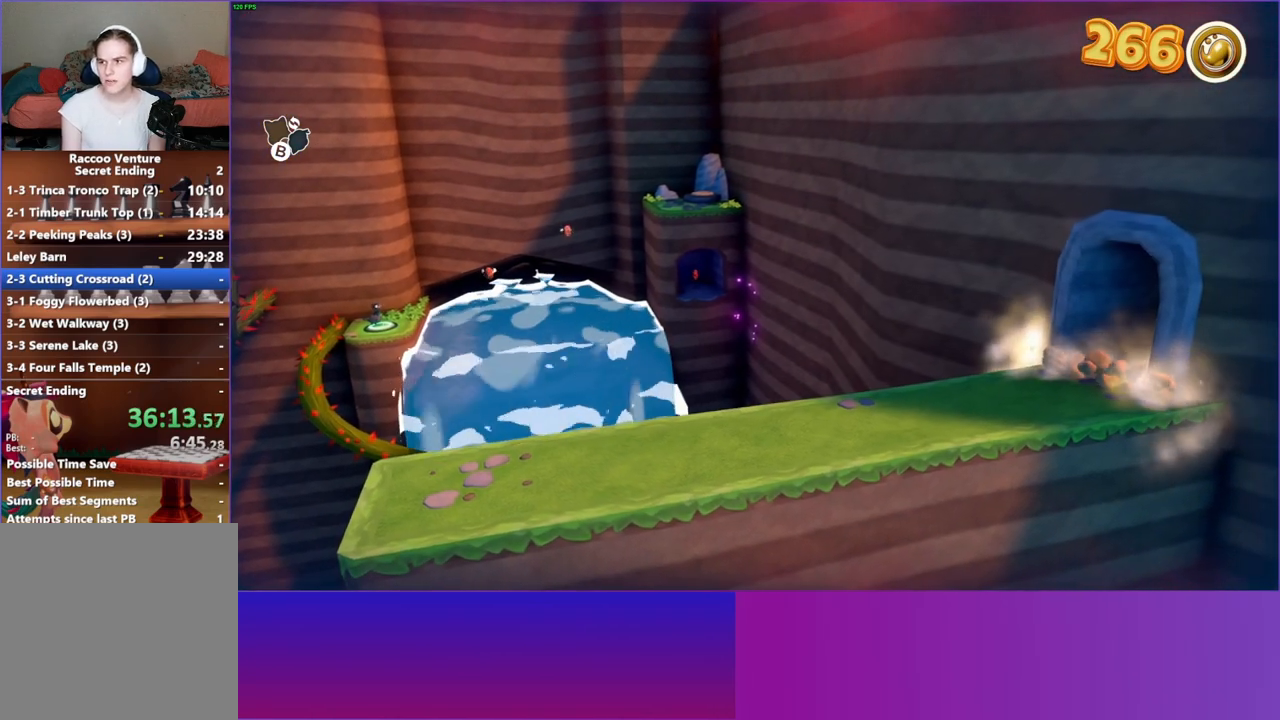
{"buttons": [], "left_stick": "center", "right_stick": "center", "events": []}
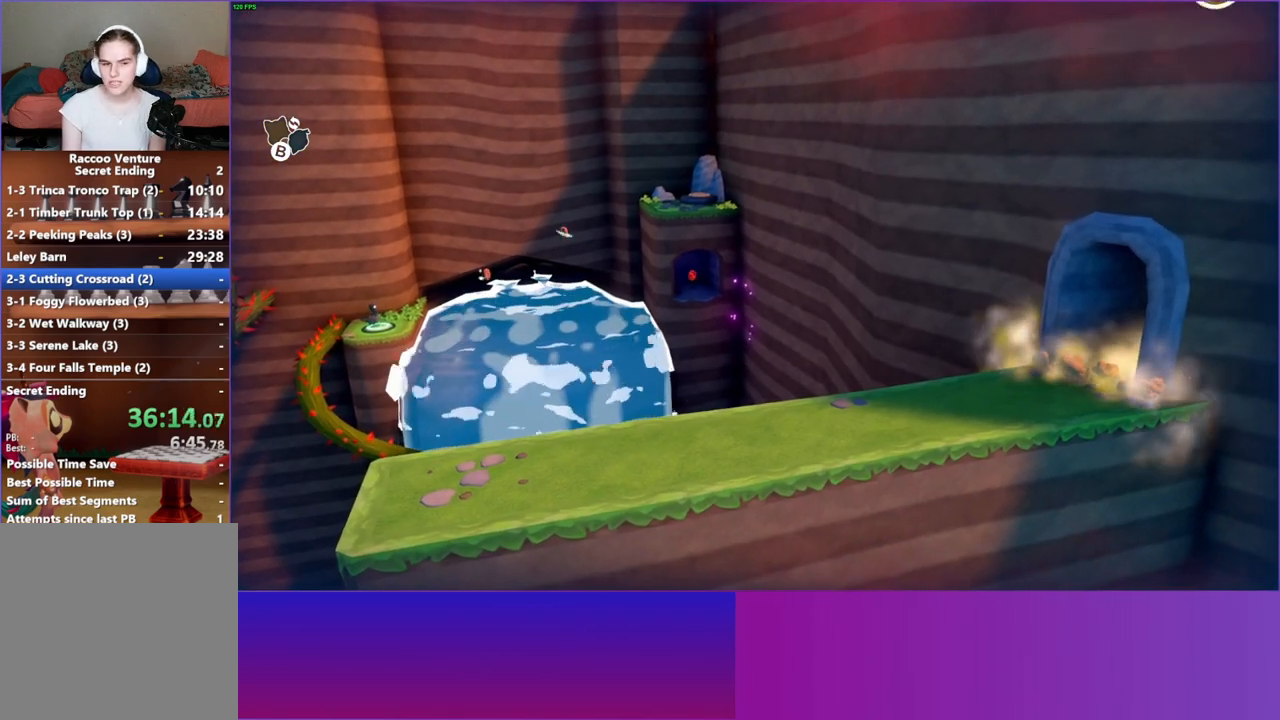
{"buttons": [], "left_stick": "center", "right_stick": "center", "events": []}
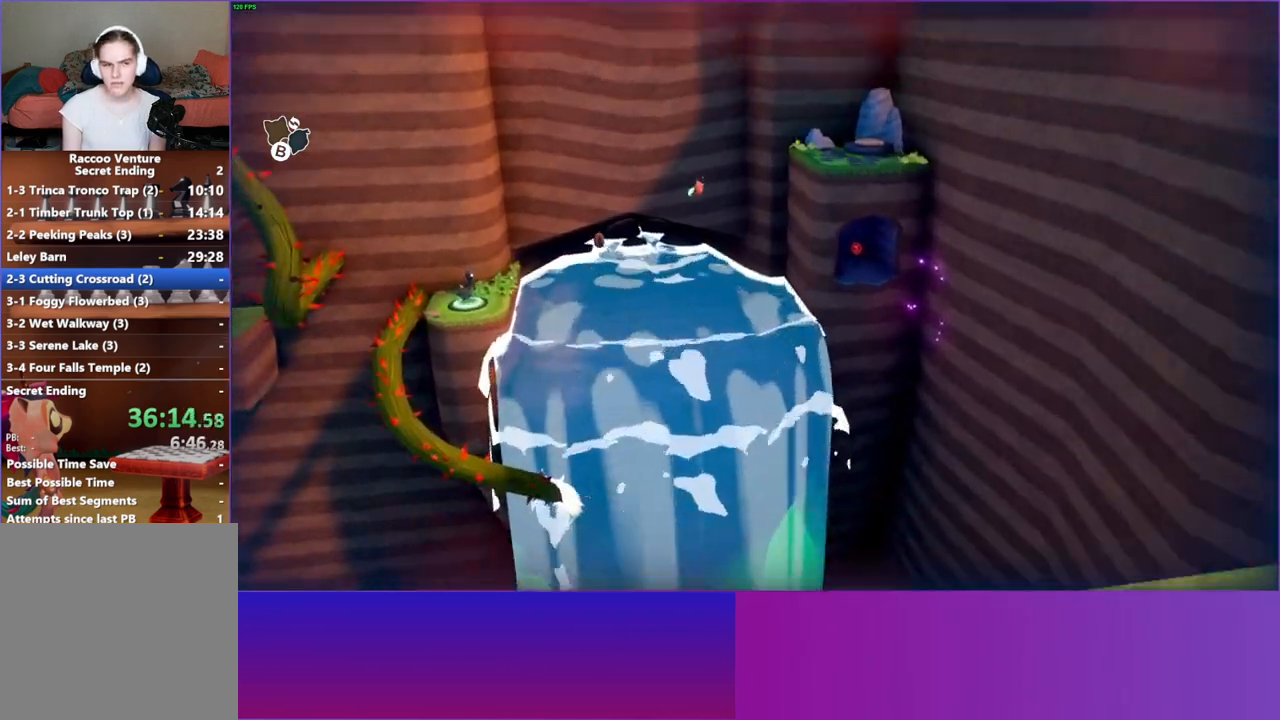
{"buttons": [], "left_stick": "center", "right_stick": "center", "events": [[117, "B", "down"], [217, "B", "up"]]}
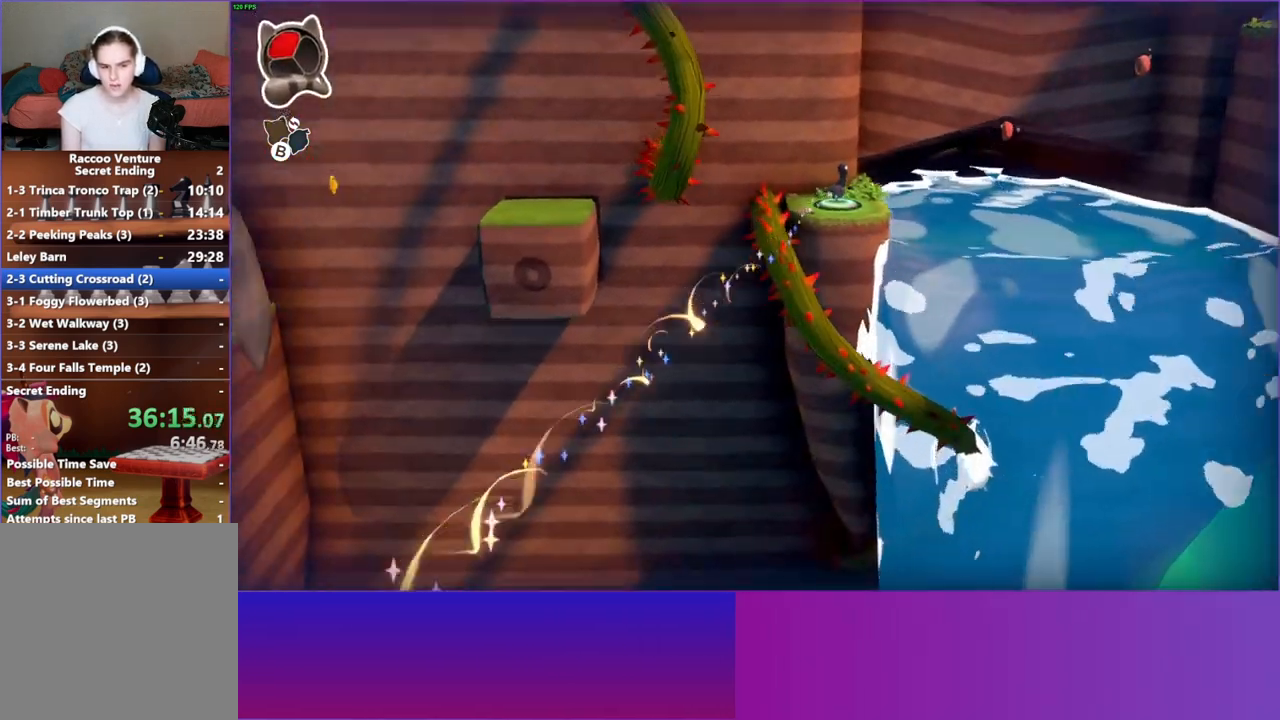
{"buttons": [], "left_stick": "down", "right_stick": "center", "events": [[417, "left_stick", "down"]]}
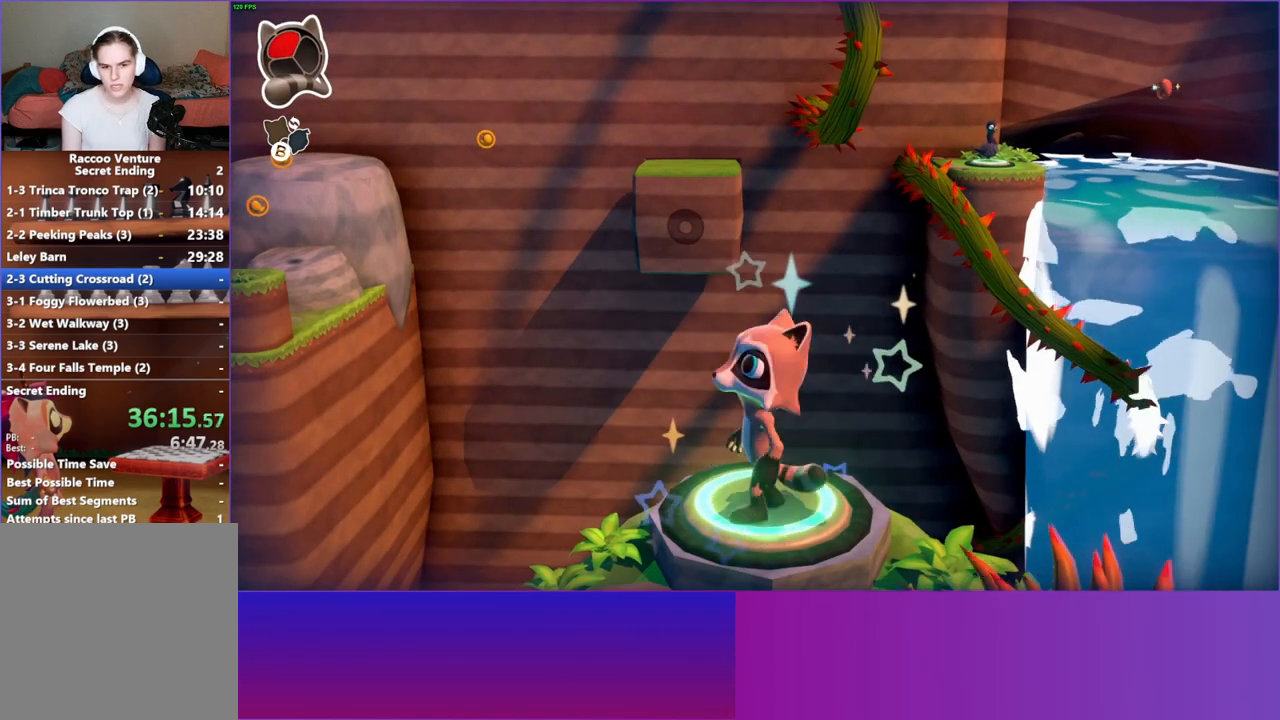
{"buttons": ["A"], "left_stick": "right", "right_stick": "center", "events": [[317, "left_stick", "right"], [483, "A", "down"]]}
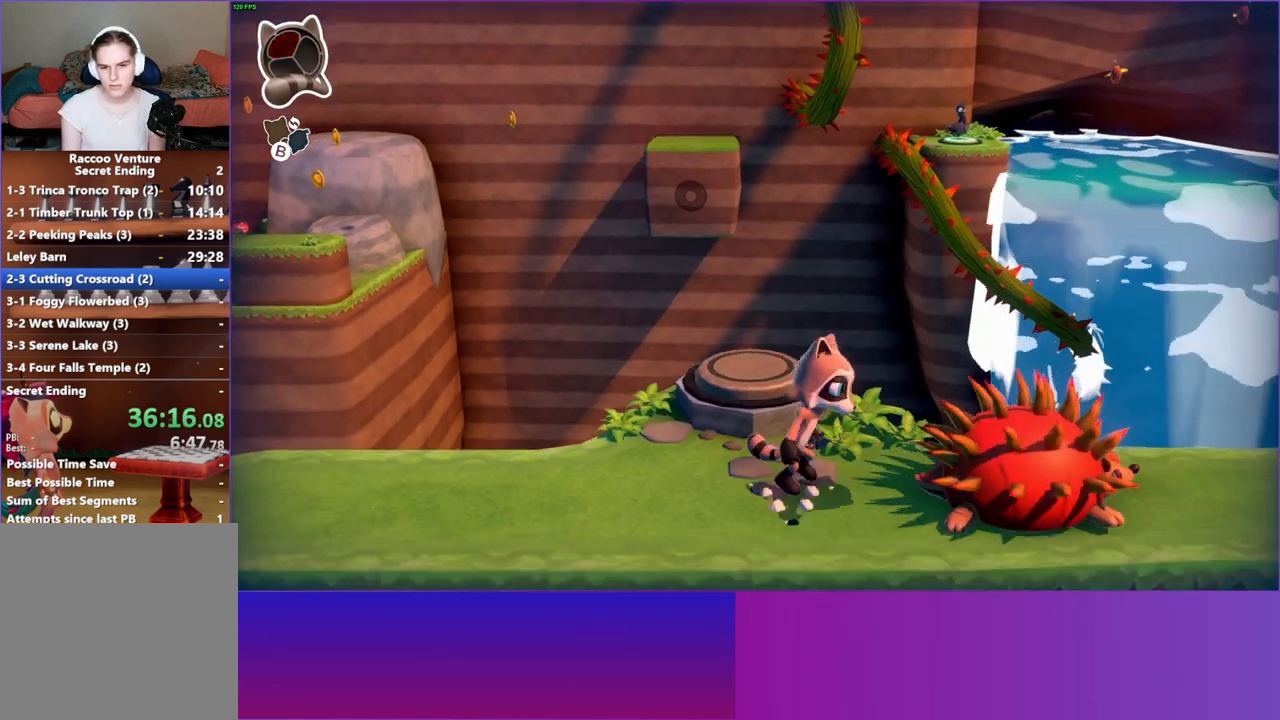
{"buttons": ["A"], "left_stick": "right", "right_stick": "center", "events": []}
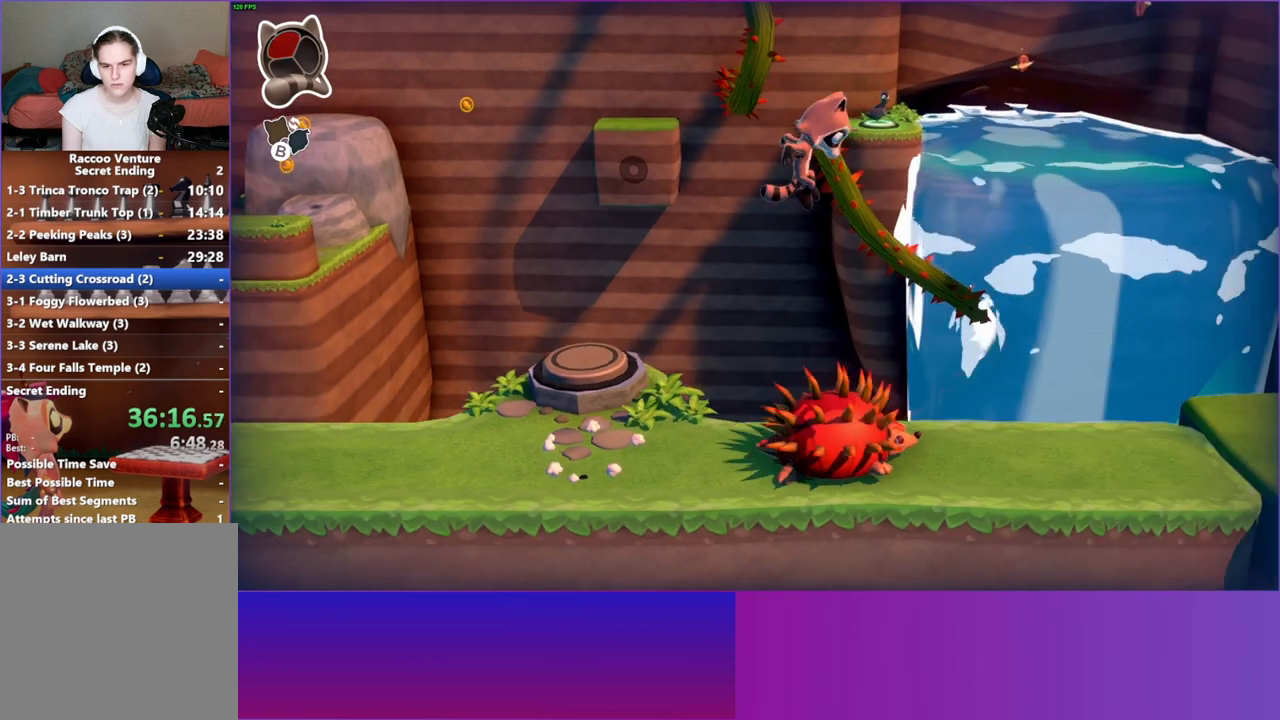
{"buttons": ["A"], "left_stick": "right", "right_stick": "center", "events": []}
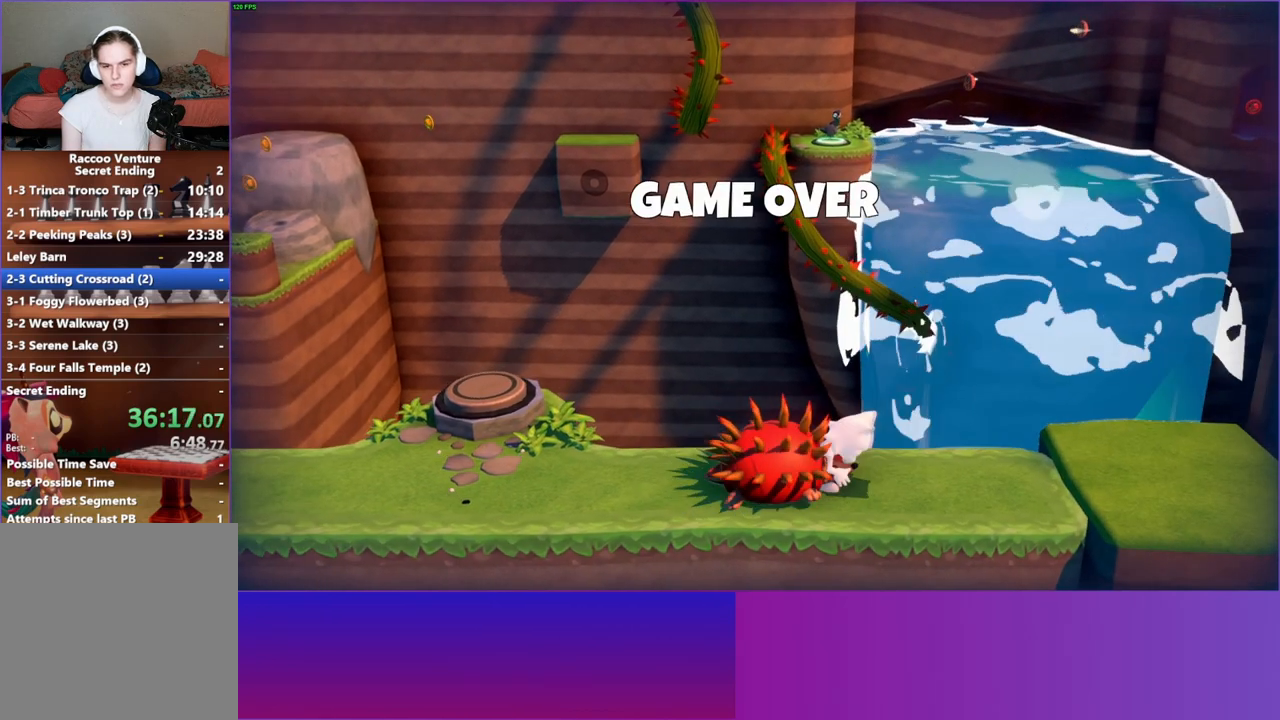
{"buttons": [], "left_stick": "center", "right_stick": "center", "events": [[33, "A", "up"], [100, "left_stick", "center"]]}
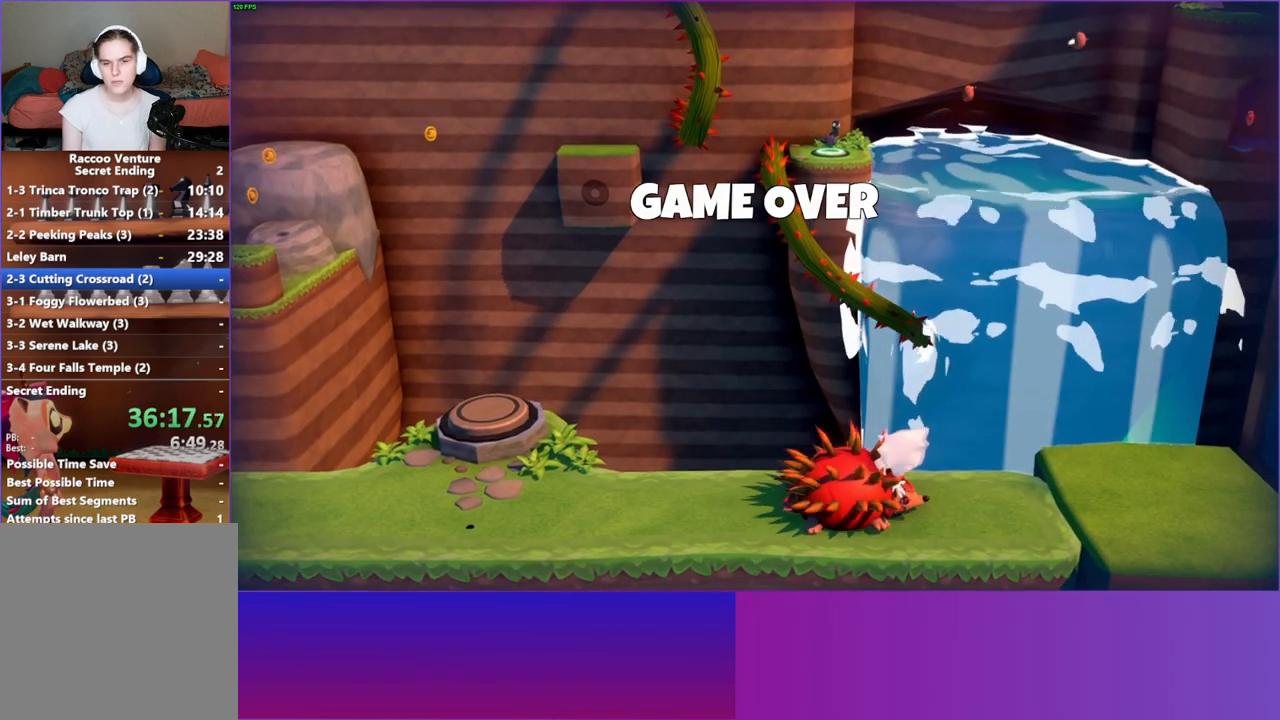
{"buttons": [], "left_stick": "center", "right_stick": "center", "events": []}
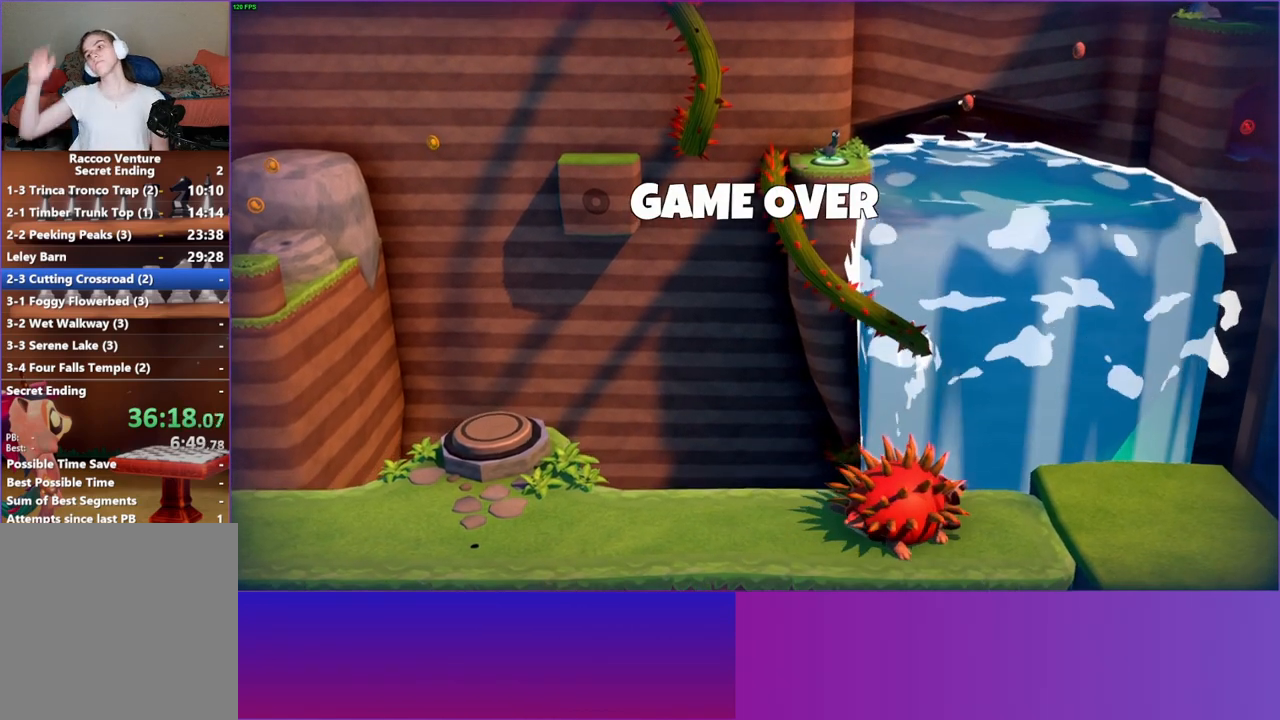
{"buttons": [], "left_stick": "center", "right_stick": "center", "events": []}
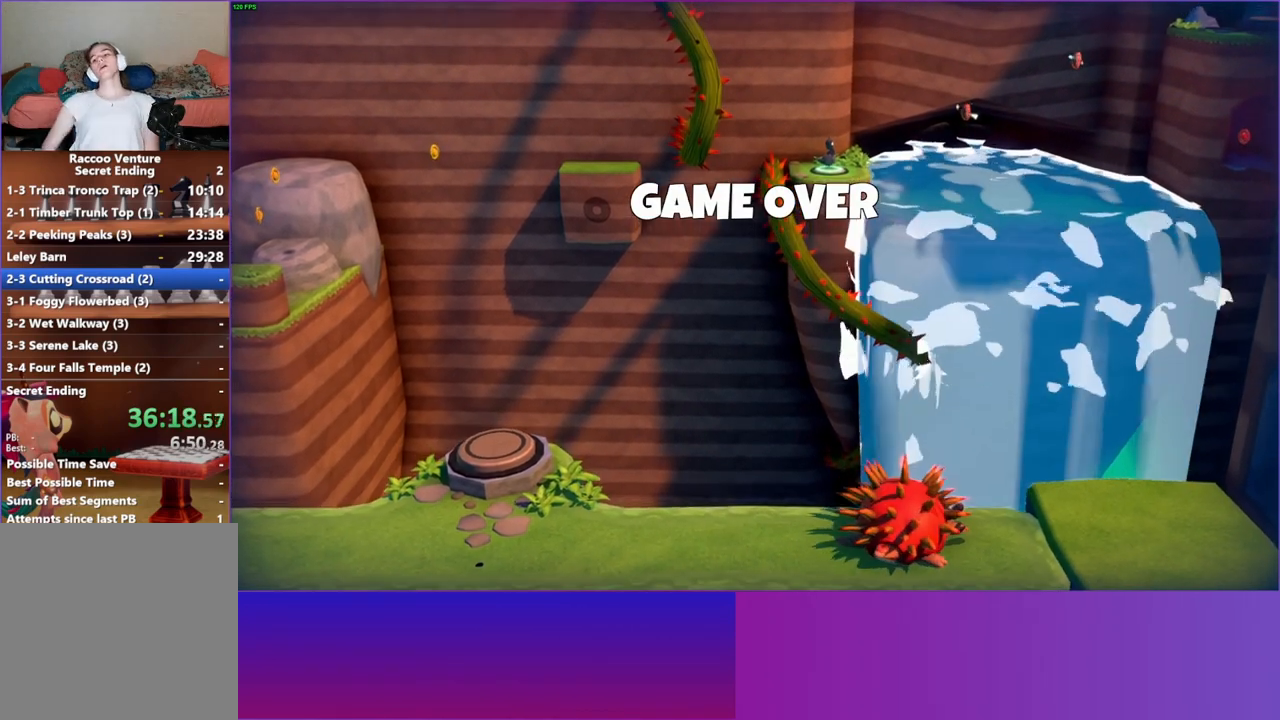
{"buttons": [], "left_stick": "center", "right_stick": "center", "events": []}
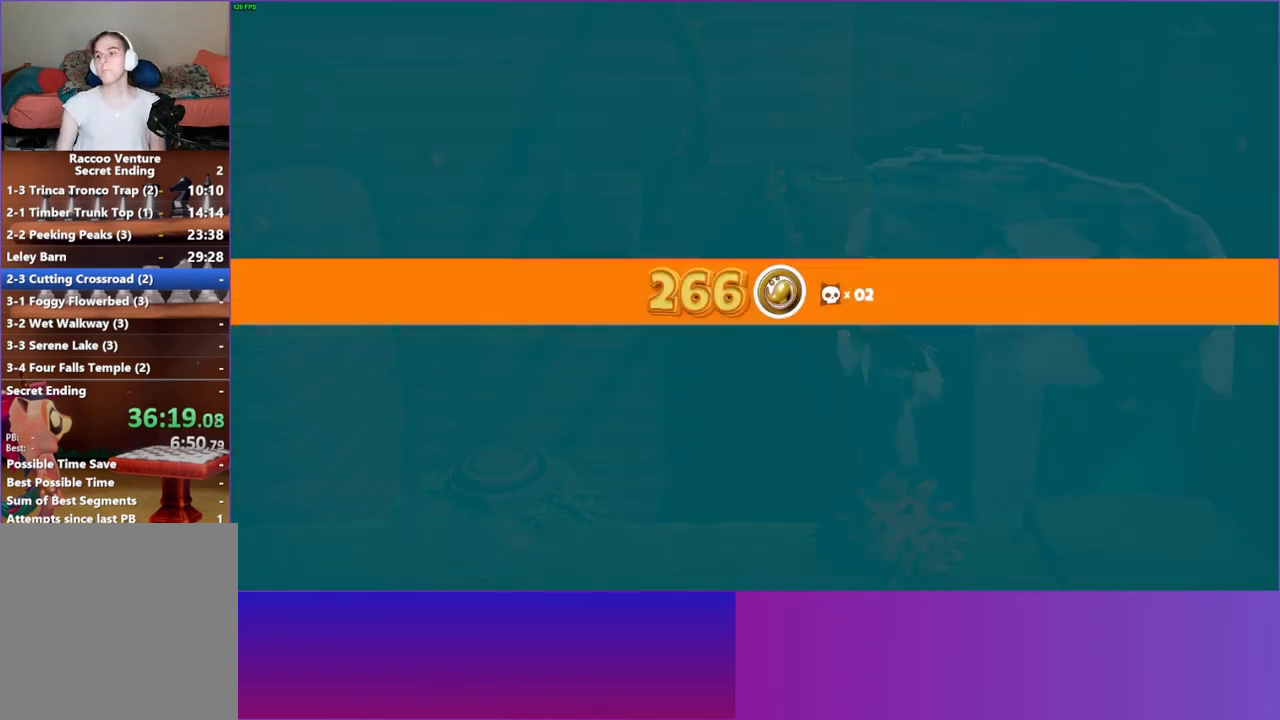
{"buttons": [], "left_stick": "center", "right_stick": "center", "events": []}
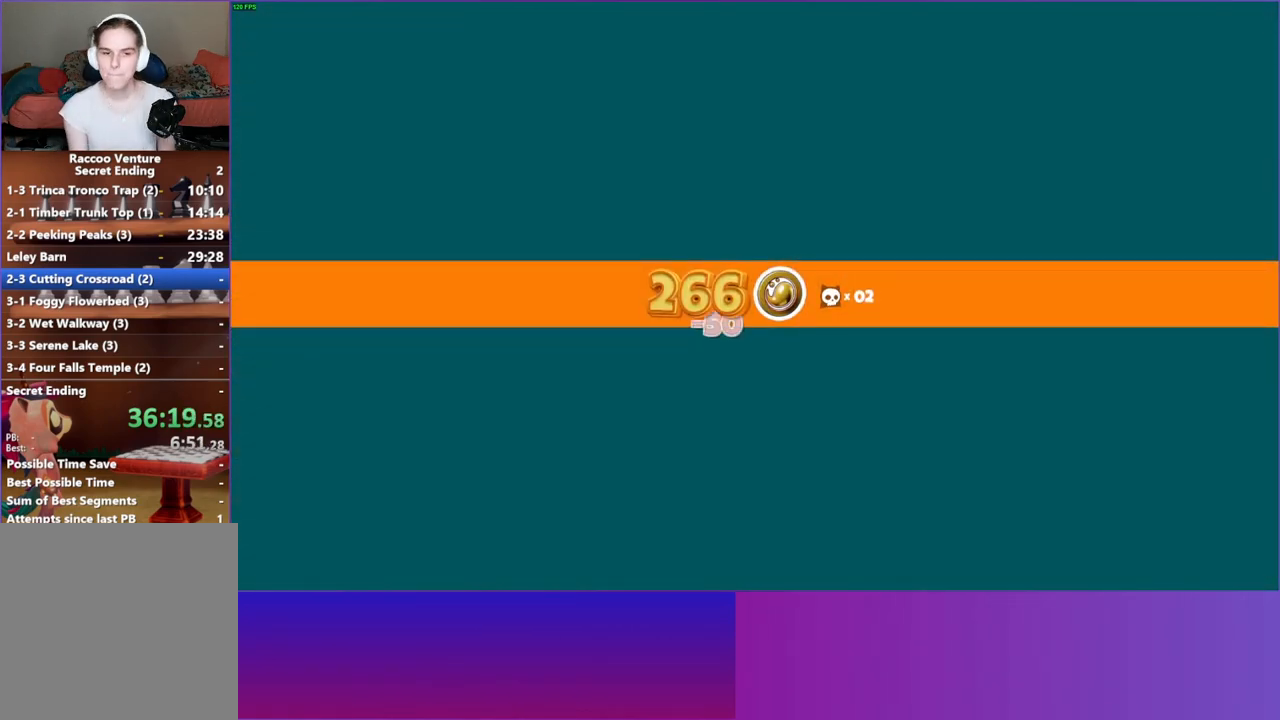
{"buttons": [], "left_stick": "center", "right_stick": "center", "events": []}
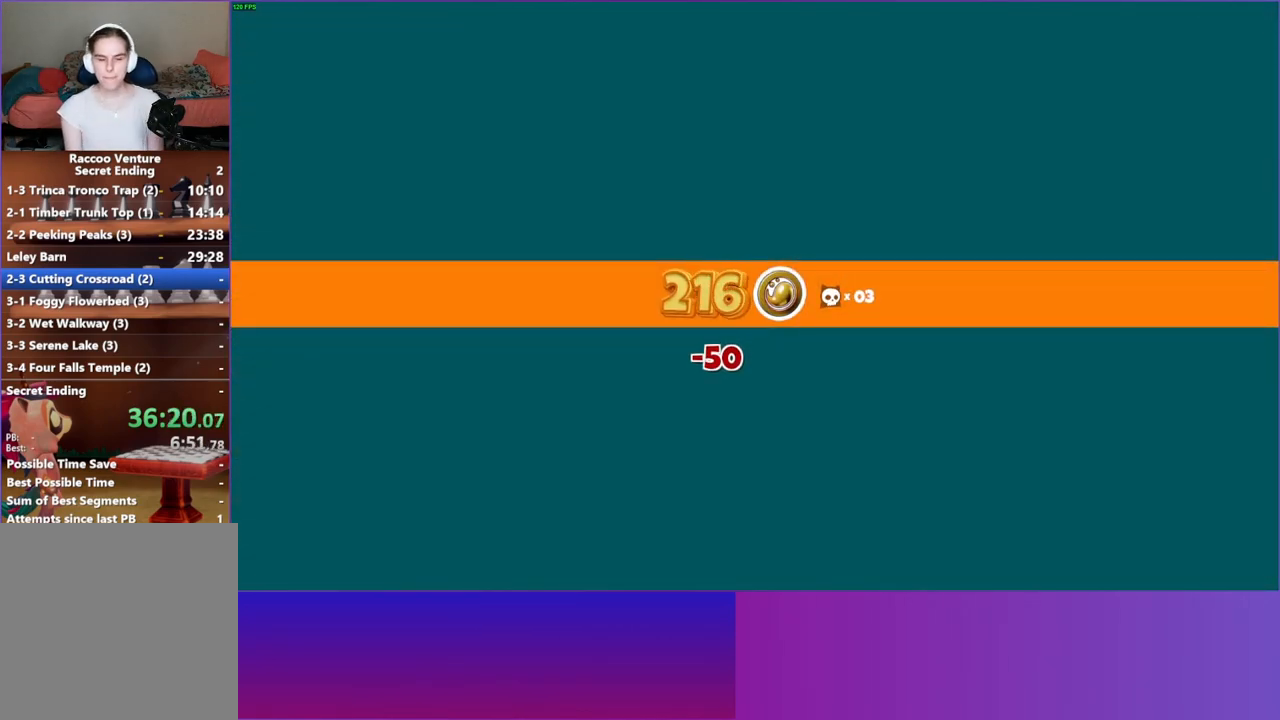
{"buttons": [], "left_stick": "center", "right_stick": "center", "events": []}
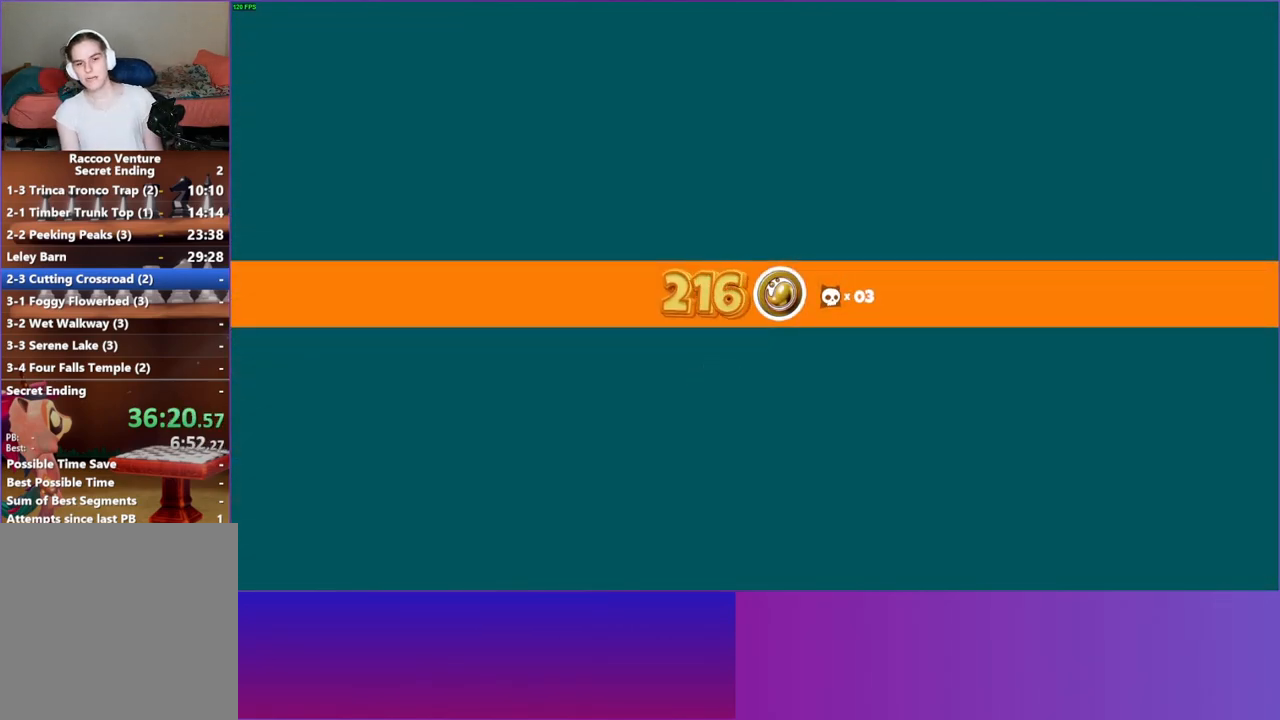
{"buttons": [], "left_stick": "center", "right_stick": "center", "events": []}
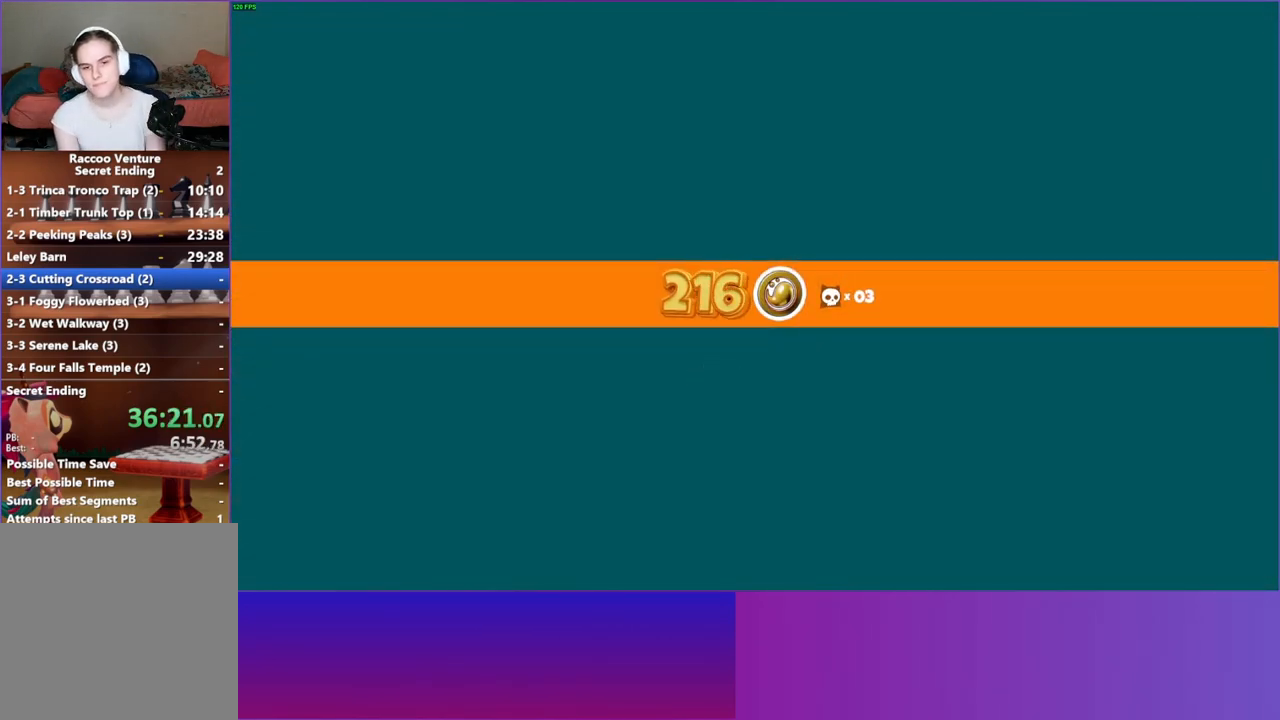
{"buttons": [], "left_stick": "center", "right_stick": "center", "events": []}
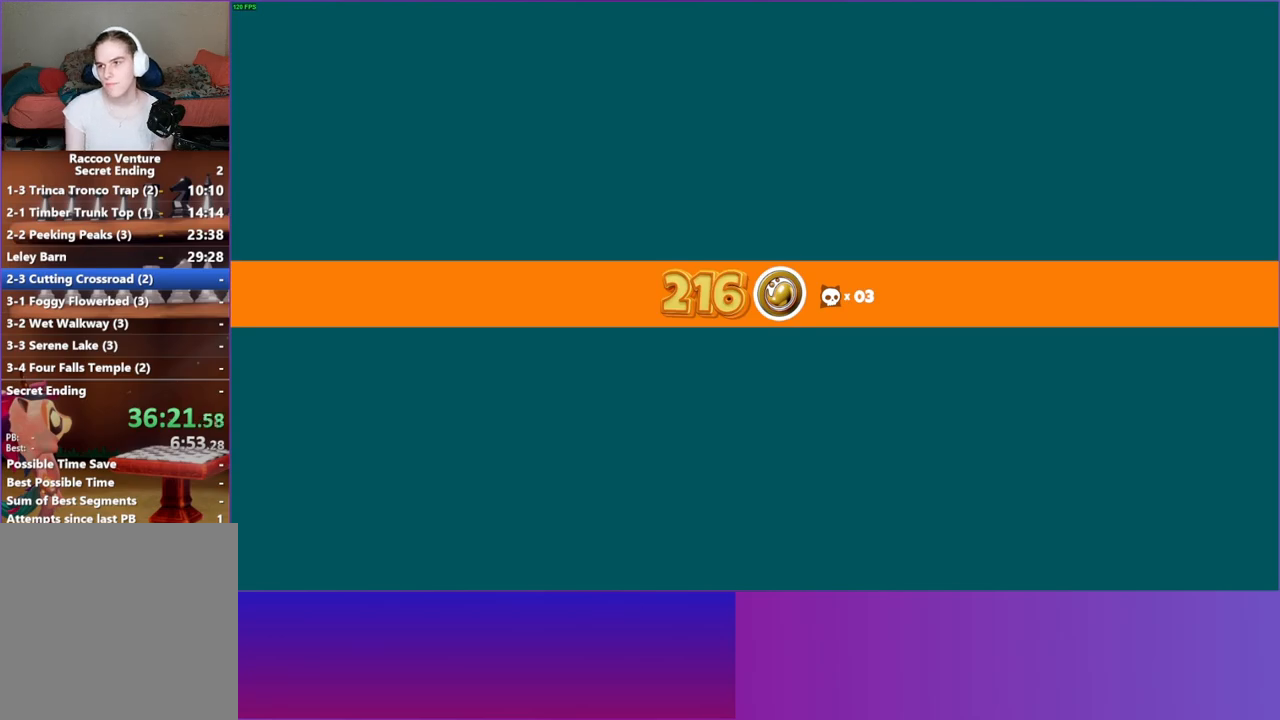
{"buttons": [], "left_stick": "center", "right_stick": "center", "events": []}
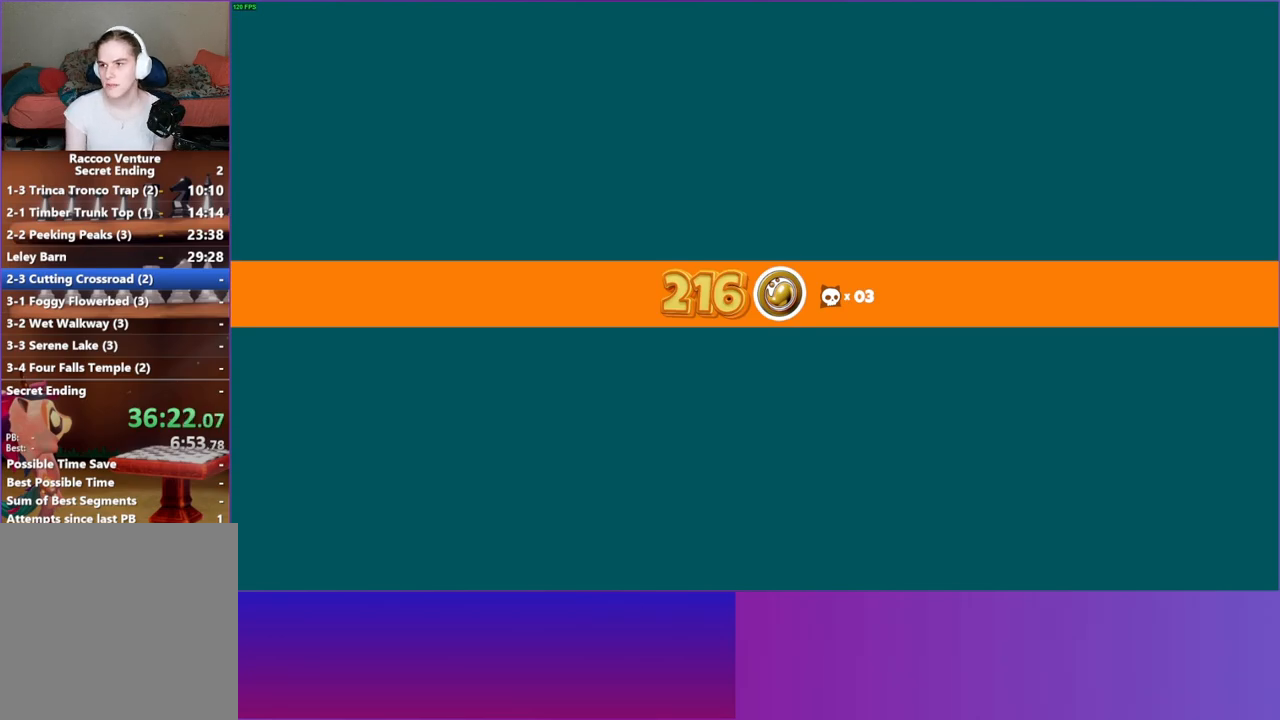
{"buttons": [], "left_stick": "center", "right_stick": "center", "events": []}